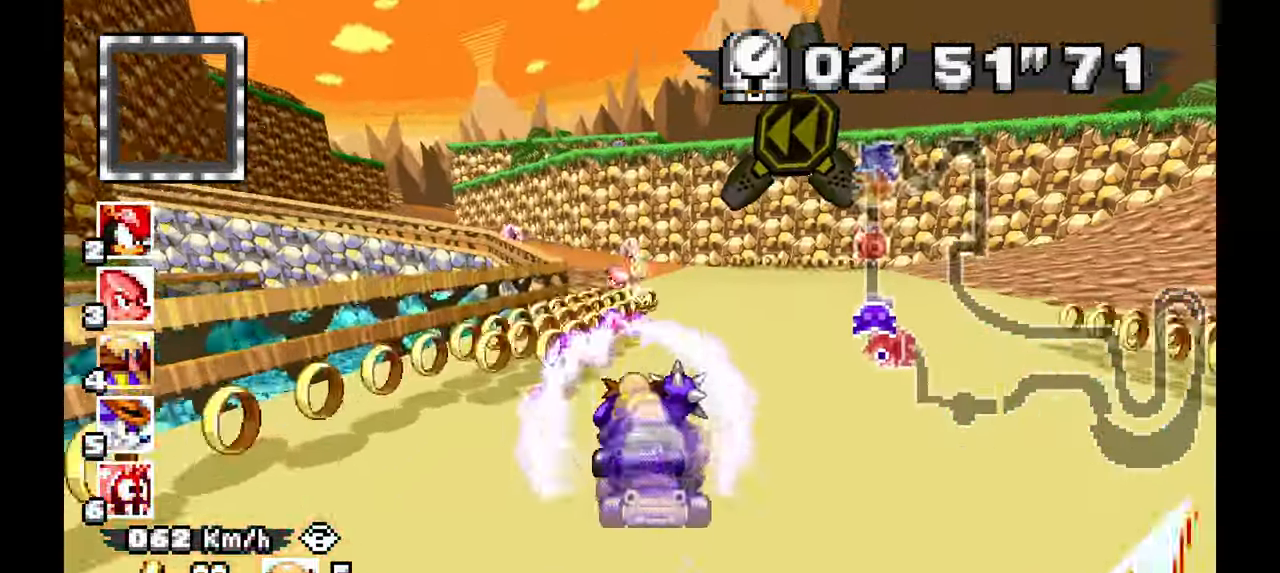
Gameplay with a controller; each line is a JSON object with the inputs held at the frame after it (dt_ms = milliseconds from this image to that frame). "events" lists button and stick changes between this image and that frame as [ms after this image, input, new state], when the widget could be followed in between. Not read: B C HOME L3 R1 R3 SELECT START X Y Z other_buttons.
{"dt_ms": 500, "buttons": ["A"], "left_stick": "center", "events": [[133, "left_stick", "left"], [400, "left_stick", "center"]]}
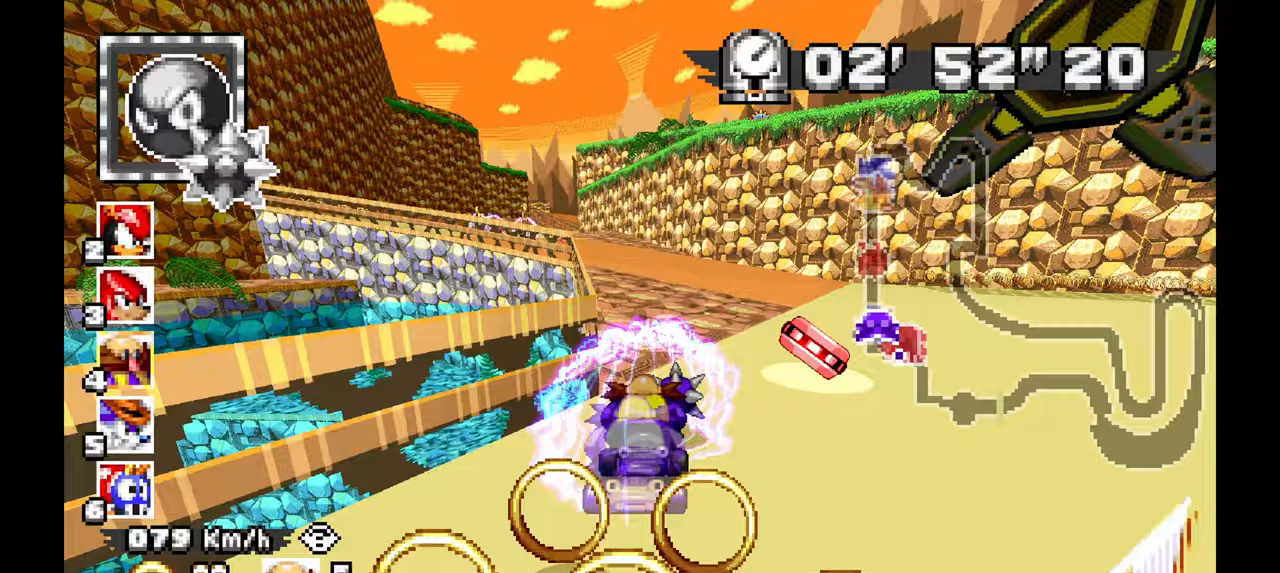
{"dt_ms": 500, "buttons": ["A"], "left_stick": "center", "events": [[67, "left_stick", "up-left"], [433, "left_stick", "center"]]}
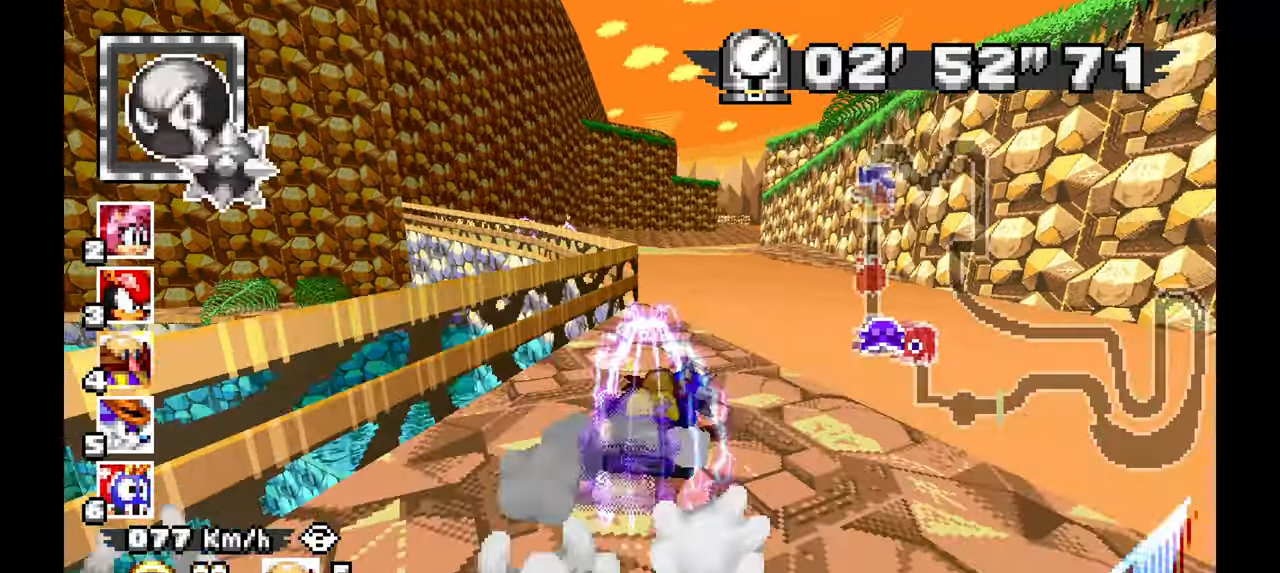
{"dt_ms": 500, "buttons": ["A"], "left_stick": "up-left", "events": [[367, "left_stick", "right"], [417, "left_stick", "center"], [483, "left_stick", "up-left"]]}
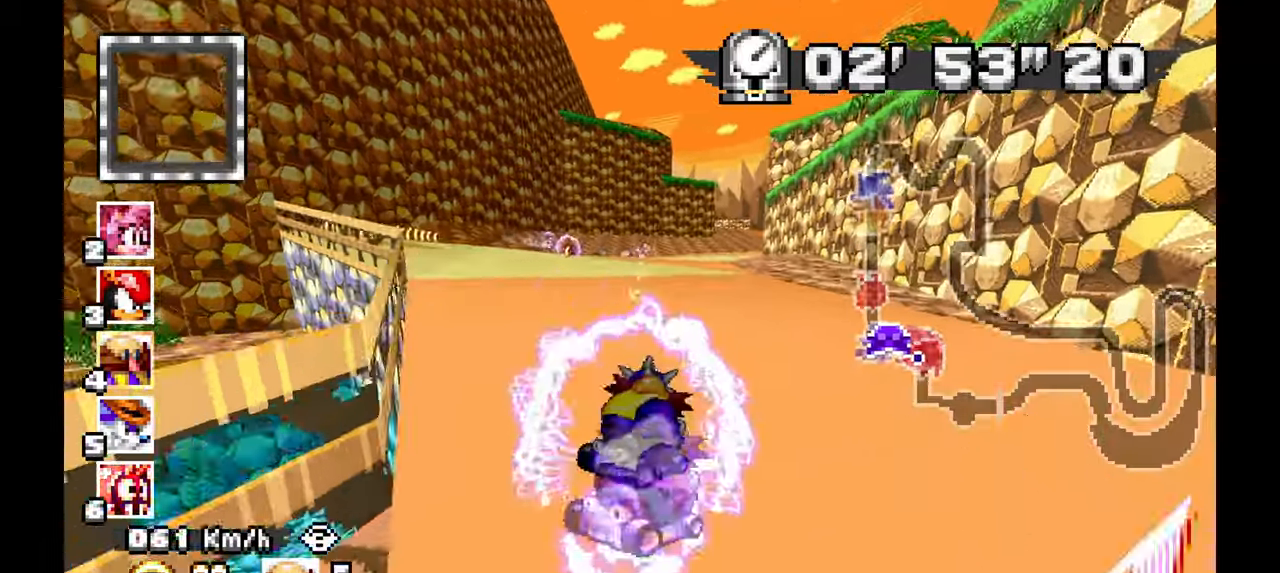
{"dt_ms": 500, "buttons": ["A"], "left_stick": "up-left", "events": [[150, "left_stick", "up-right"], [400, "left_stick", "up-left"]]}
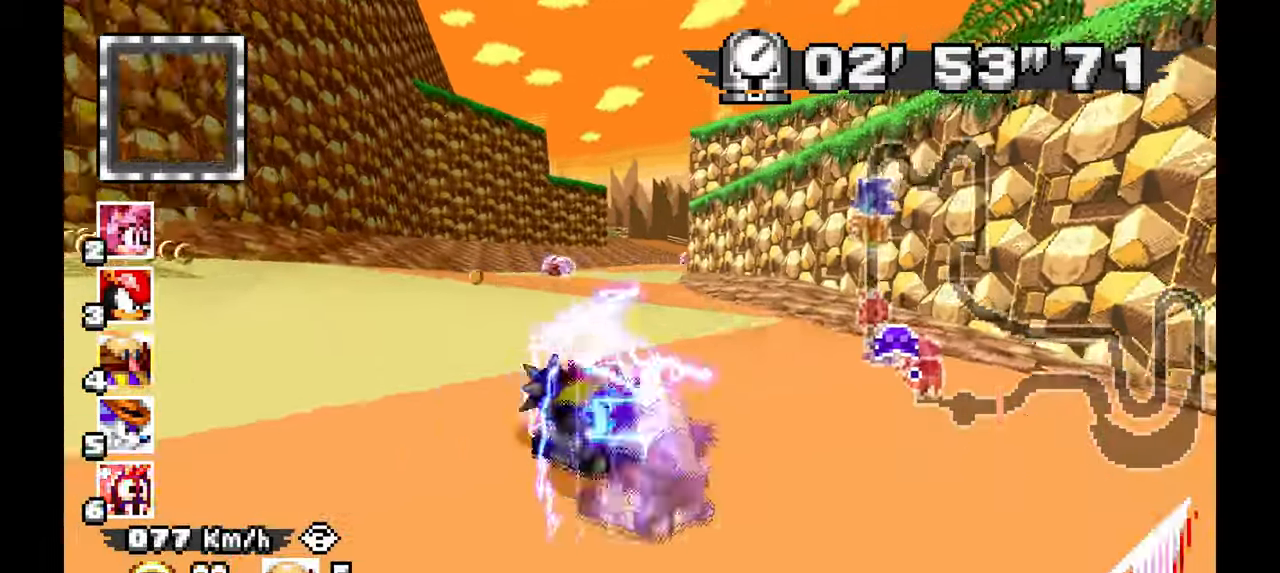
{"dt_ms": 500, "buttons": ["A"], "left_stick": "up-left", "events": [[200, "left_stick", "up-right"], [367, "left_stick", "up-left"]]}
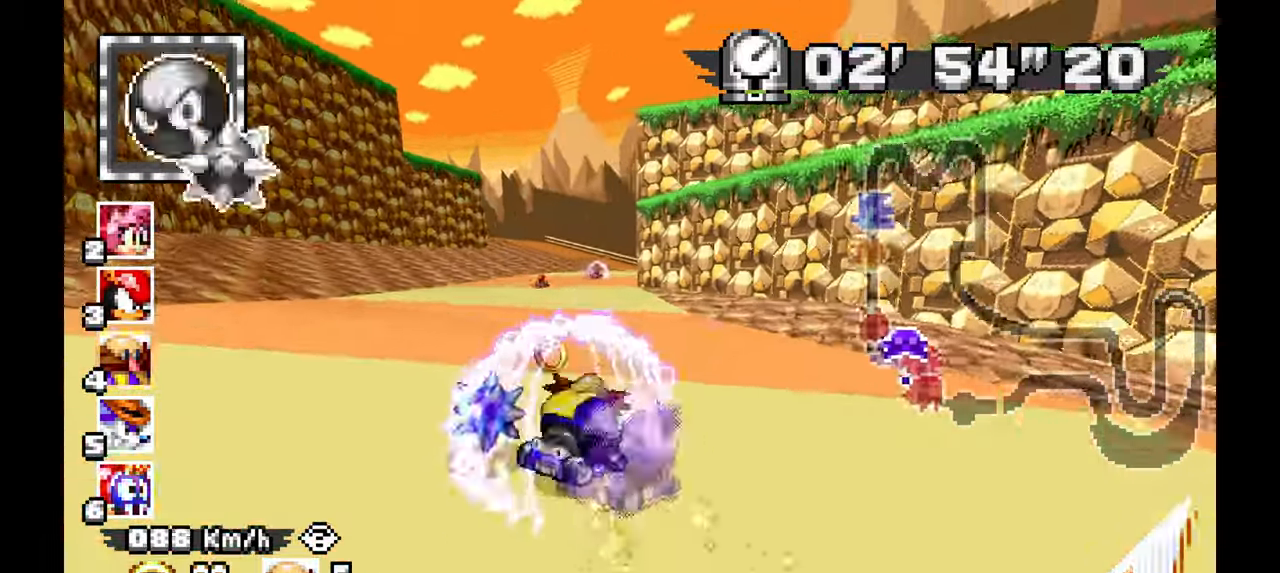
{"dt_ms": 1000, "buttons": [], "left_stick": "left", "events": [[117, "left_stick", "center"], [233, "left_stick", "right"], [500, "left_stick", "center"], [583, "left_stick", "left"], [983, "A", "up"]]}
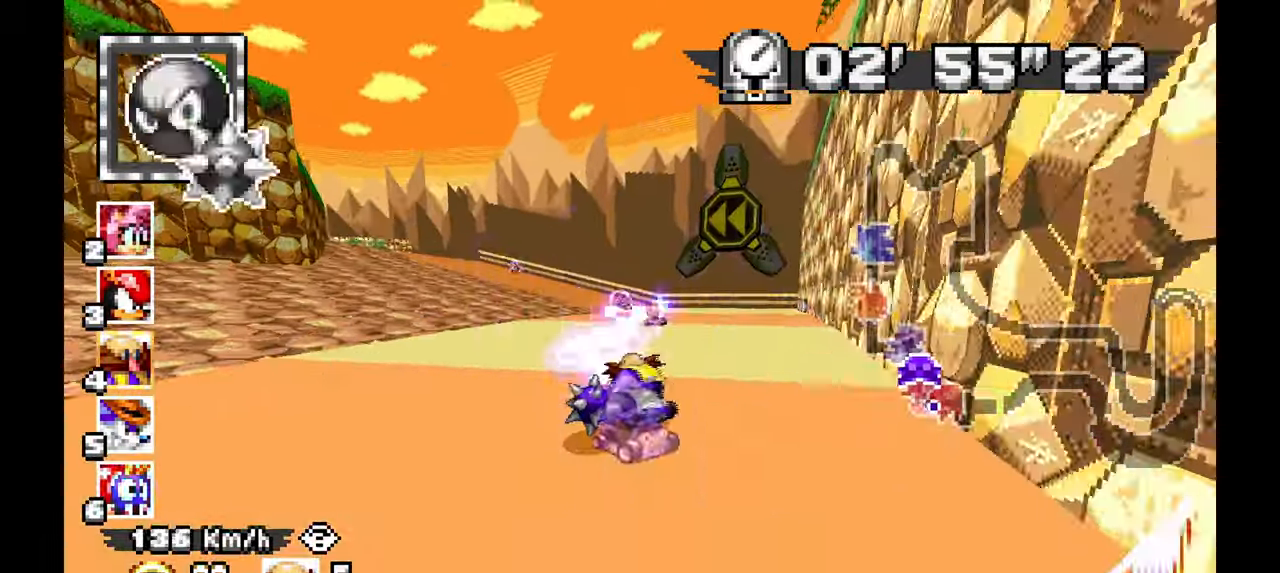
{"dt_ms": 500, "buttons": ["A"], "left_stick": "left", "events": [[417, "A", "down"]]}
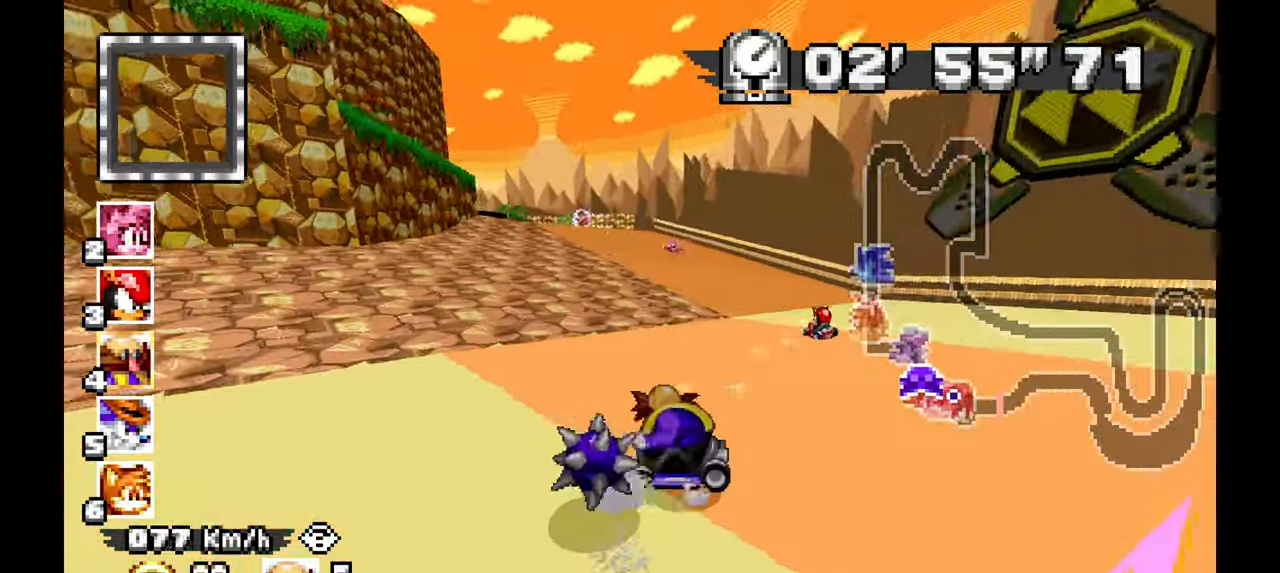
{"dt_ms": 500, "buttons": ["A"], "left_stick": "up-right", "events": [[167, "left_stick", "up"], [250, "left_stick", "right"], [300, "left_stick", "up-right"]]}
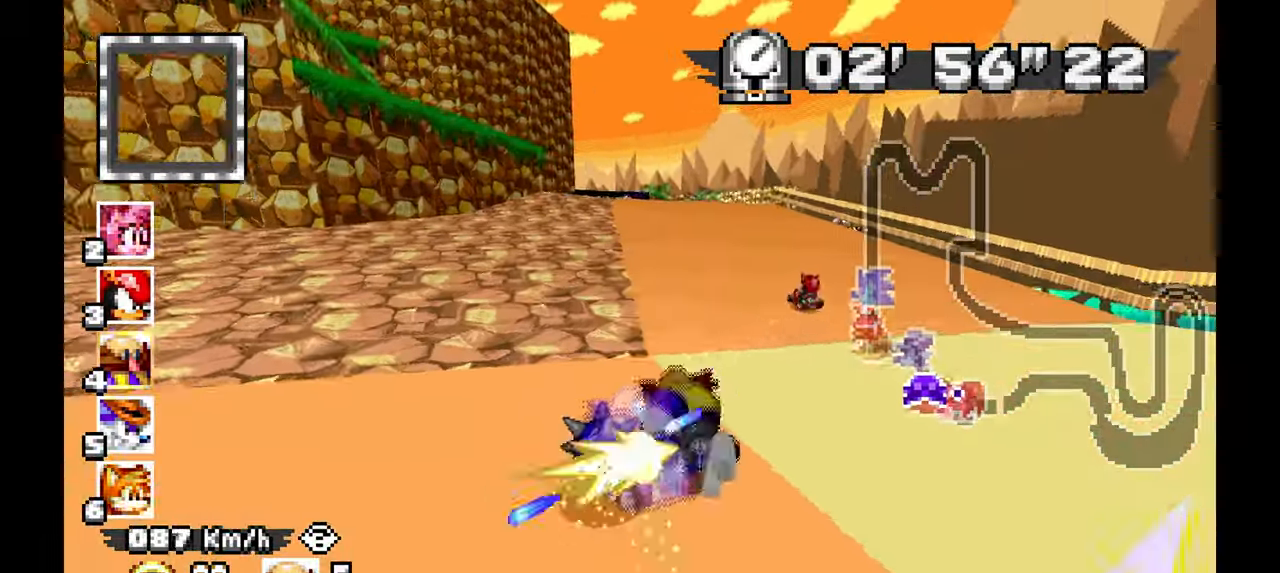
{"dt_ms": 500, "buttons": ["A"], "left_stick": "center", "events": [[117, "left_stick", "up-left"], [267, "left_stick", "center"]]}
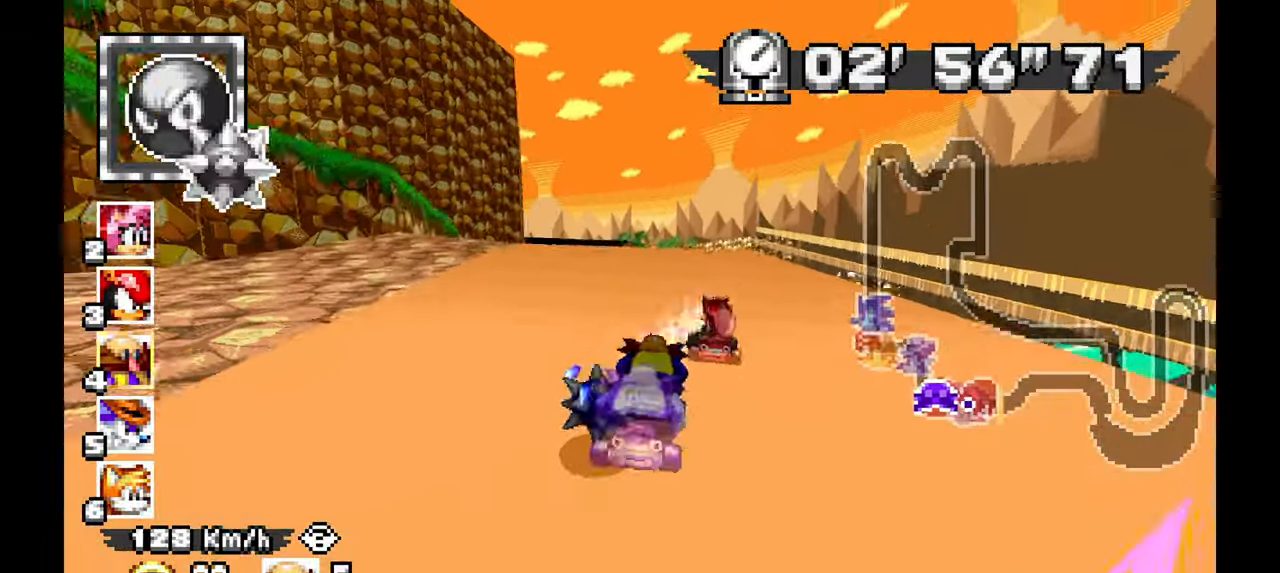
{"dt_ms": 500, "buttons": ["A"], "left_stick": "center", "events": [[50, "left_stick", "right"], [200, "left_stick", "up-left"], [400, "left_stick", "center"]]}
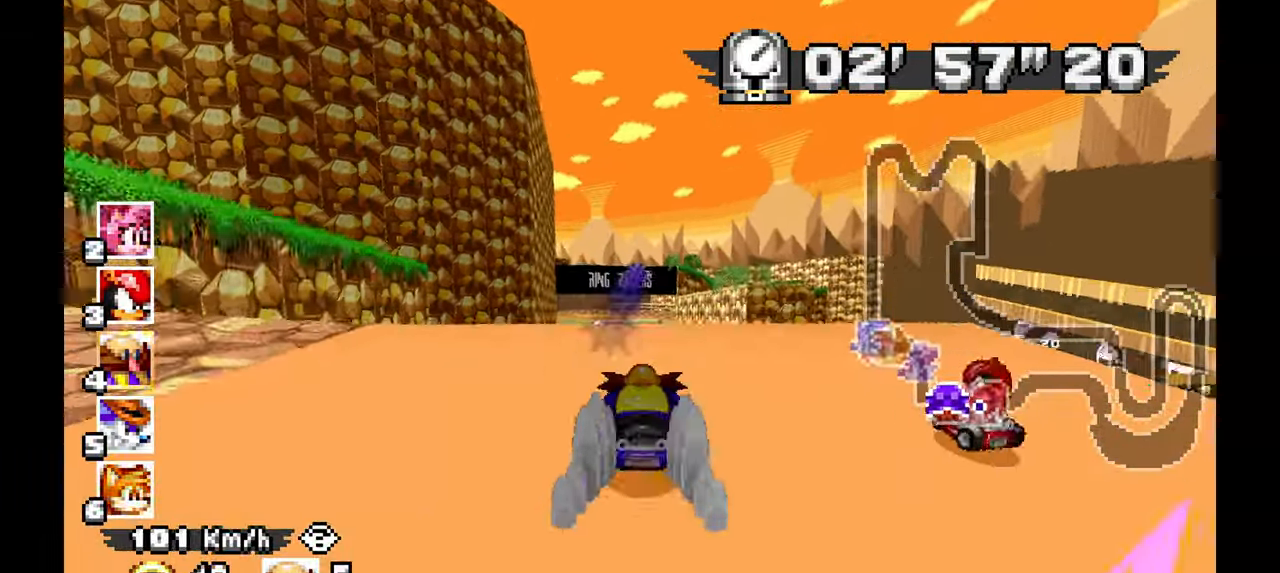
{"dt_ms": 500, "buttons": ["A"], "left_stick": "right", "events": [[433, "left_stick", "right"]]}
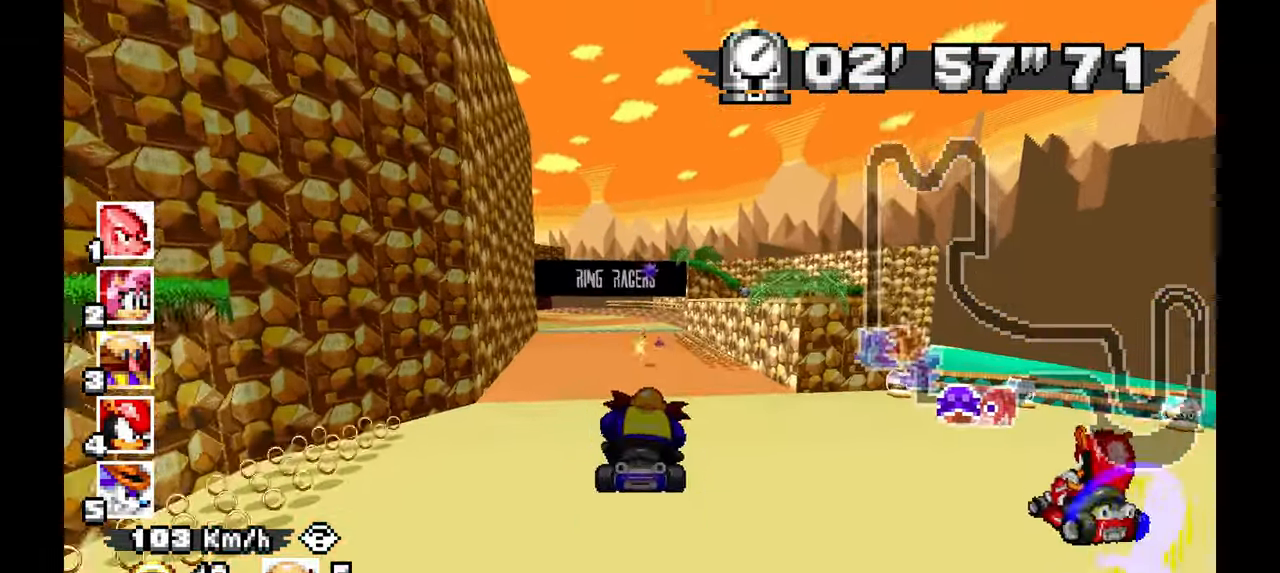
{"dt_ms": 1000, "buttons": ["A"], "left_stick": "up-left", "events": [[167, "left_stick", "center"], [617, "left_stick", "up-left"]]}
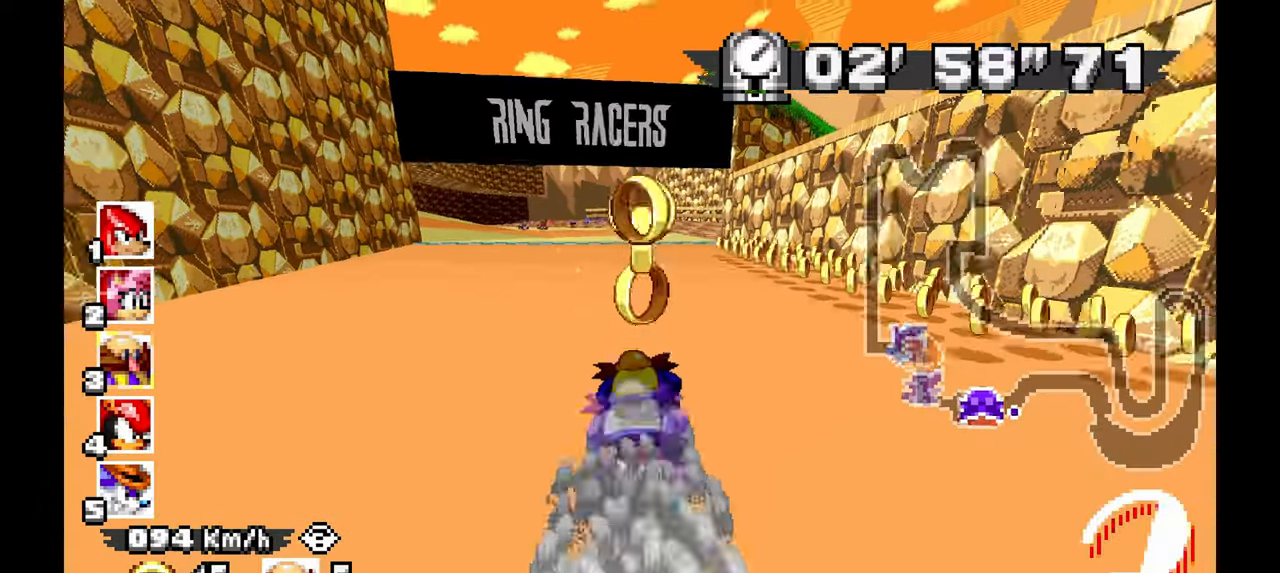
{"dt_ms": 500, "buttons": ["A"], "left_stick": "up-left", "events": []}
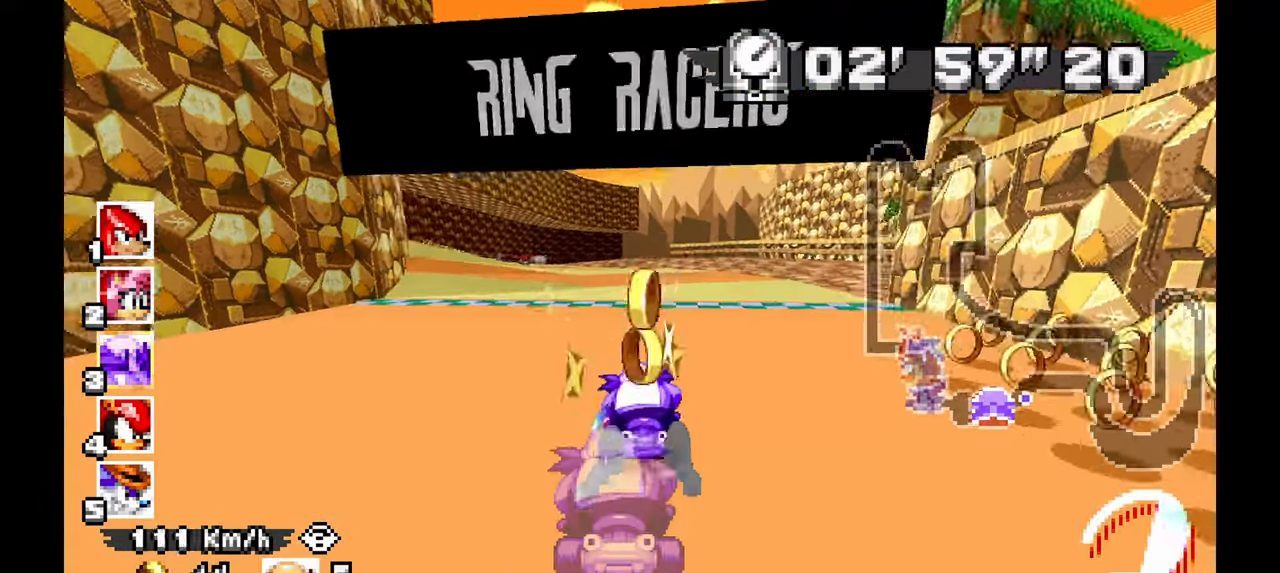
{"dt_ms": 500, "buttons": ["A"], "left_stick": "center"}
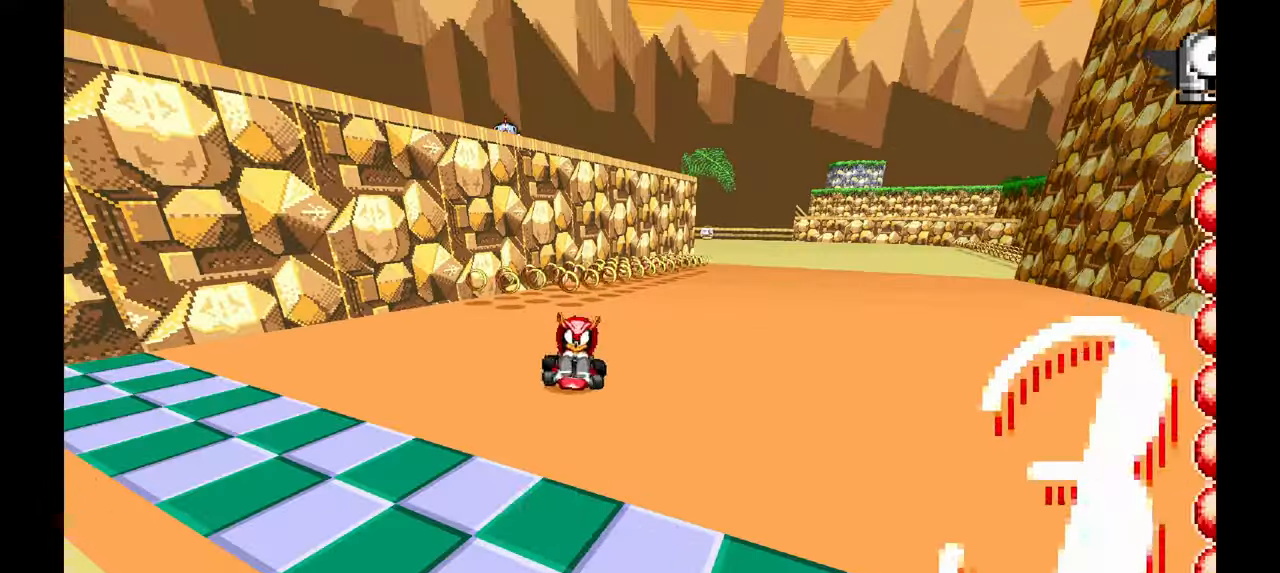
{"dt_ms": 500, "buttons": ["A"], "left_stick": "center", "events": [[217, "A", "up"], [483, "A", "down"]]}
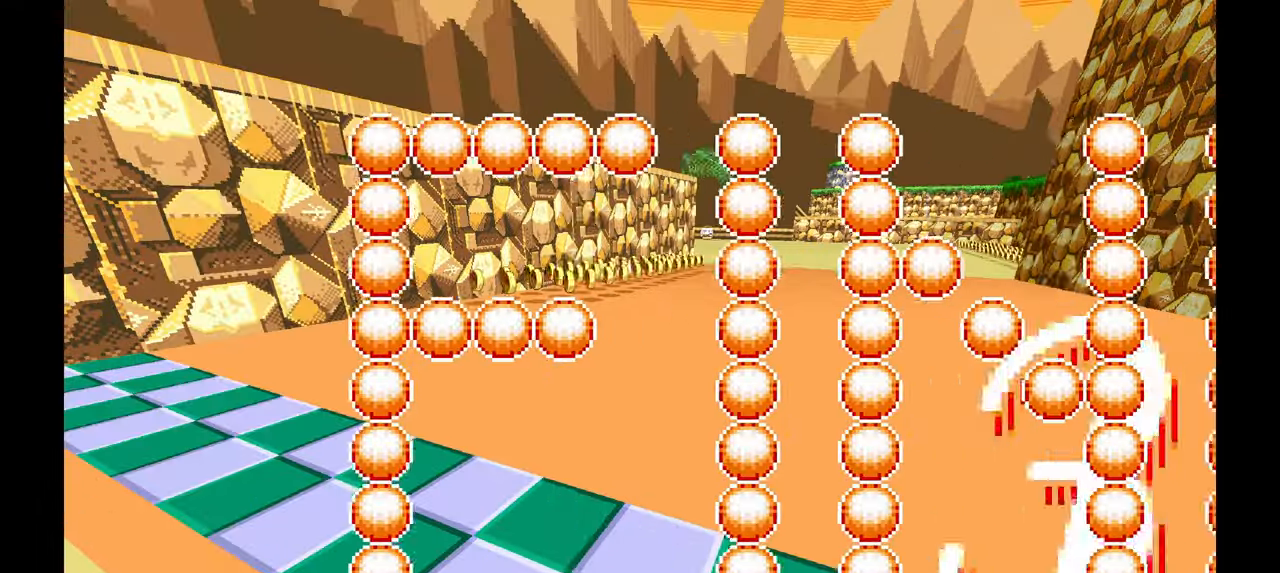
{"dt_ms": 500, "buttons": [], "left_stick": "center", "events": [[117, "A", "up"], [350, "A", "down"], [467, "A", "up"]]}
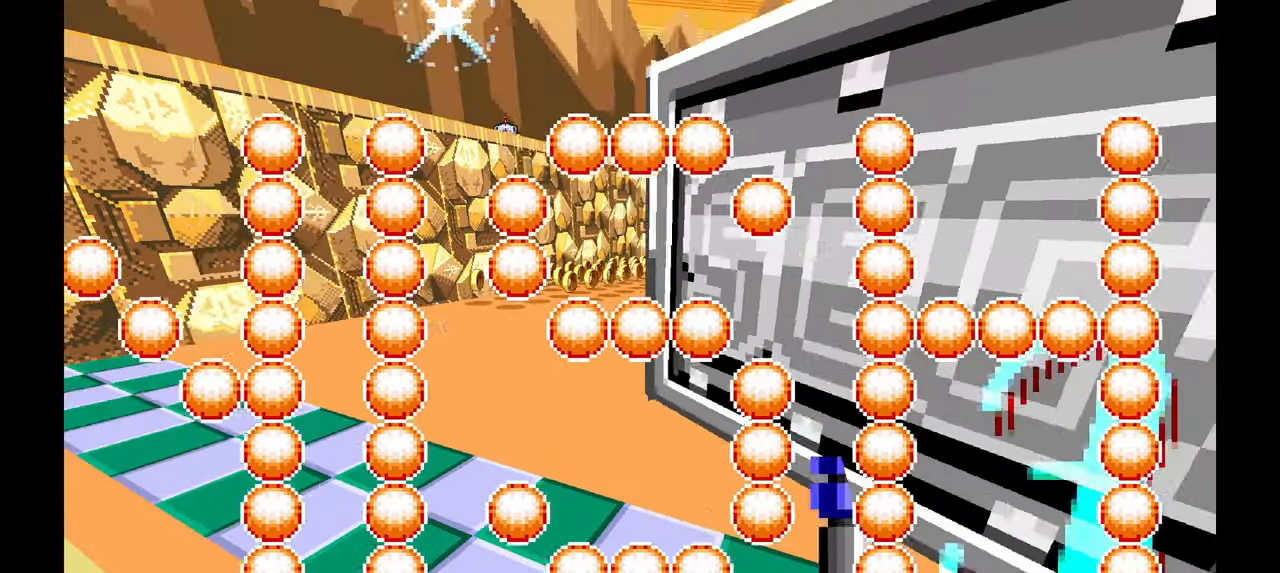
{"dt_ms": 500, "buttons": ["A"], "left_stick": "center", "events": [[483, "A", "down"]]}
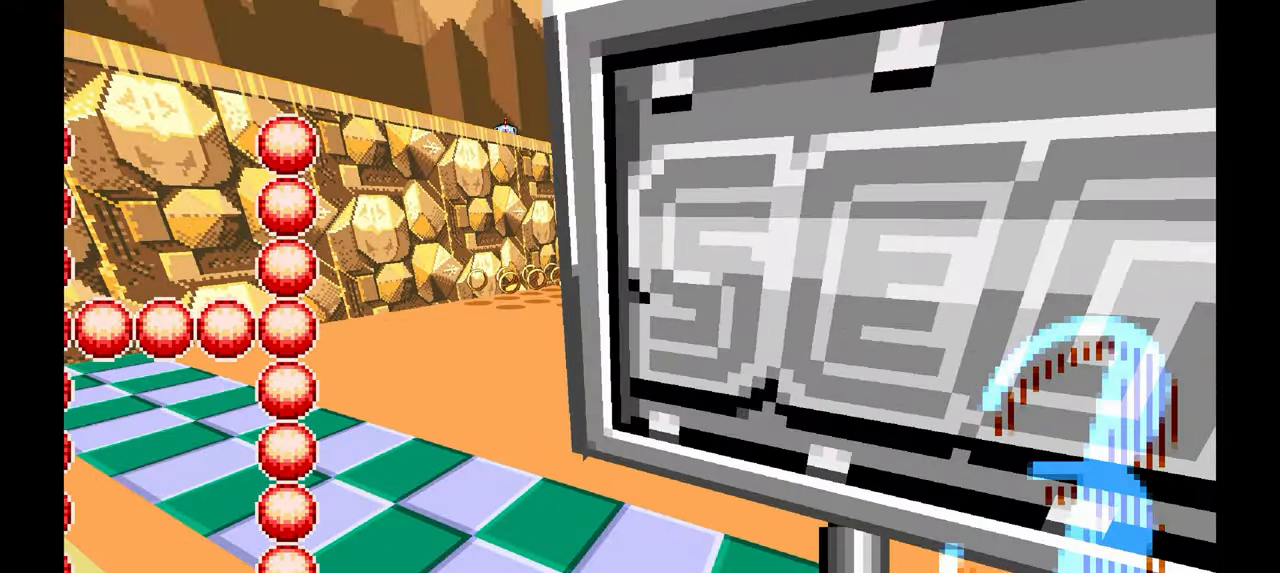
{"dt_ms": 500, "buttons": [], "left_stick": "center", "events": [[100, "A", "up"]]}
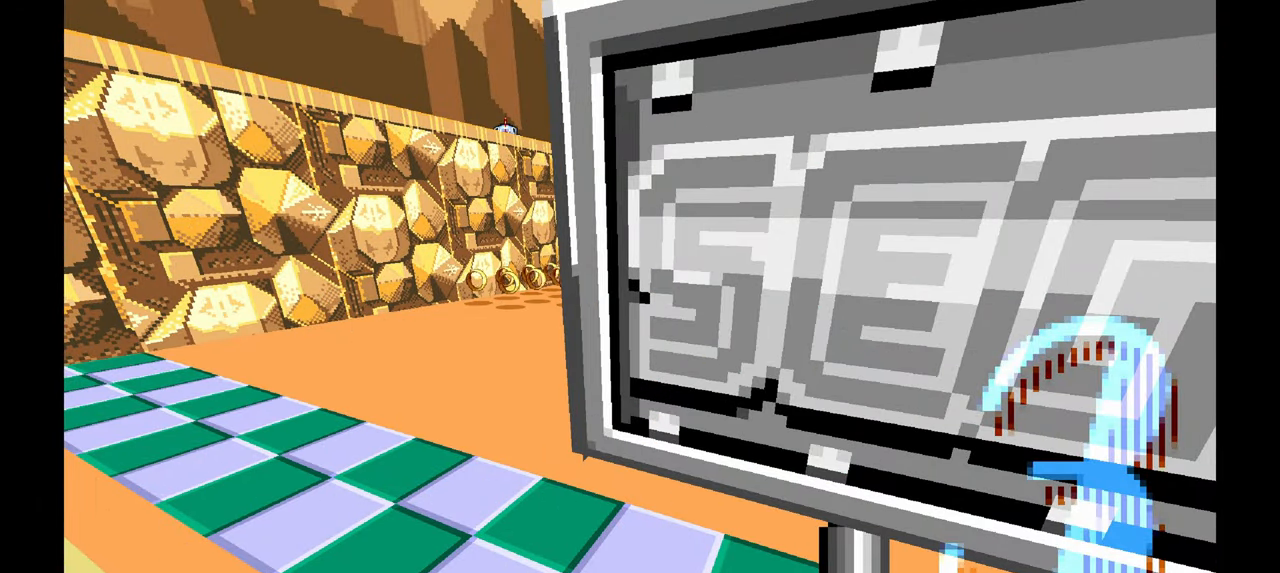
{"dt_ms": 500, "buttons": [], "left_stick": "center", "events": [[83, "A", "down"], [200, "A", "up"]]}
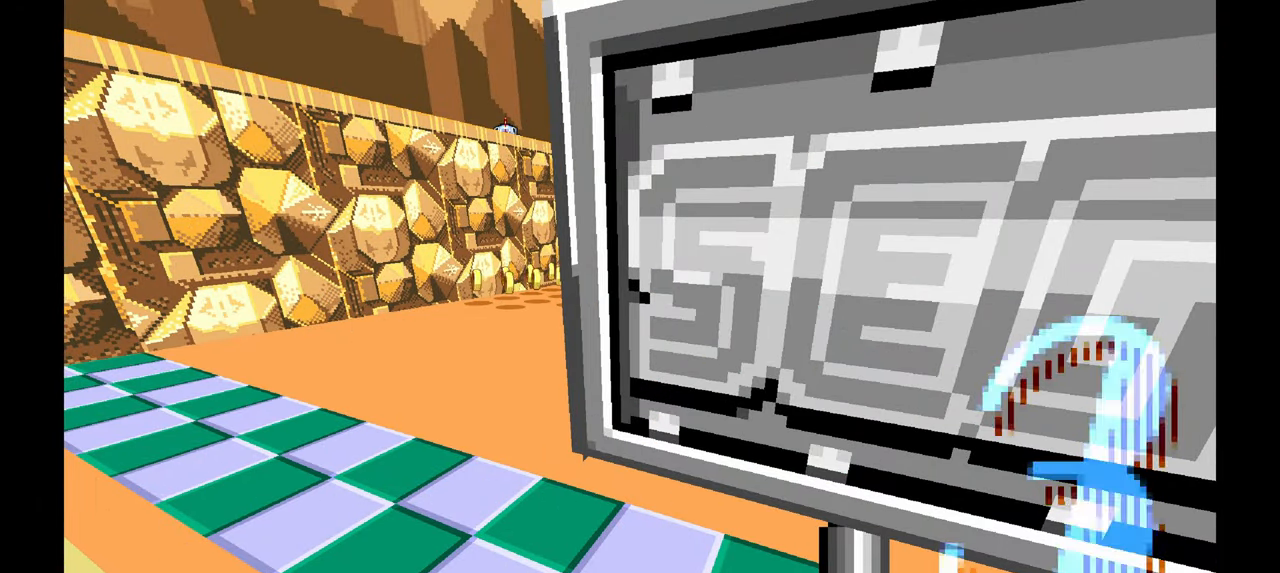
{"dt_ms": 500, "buttons": [], "left_stick": "center", "events": [[300, "A", "down"], [433, "A", "up"]]}